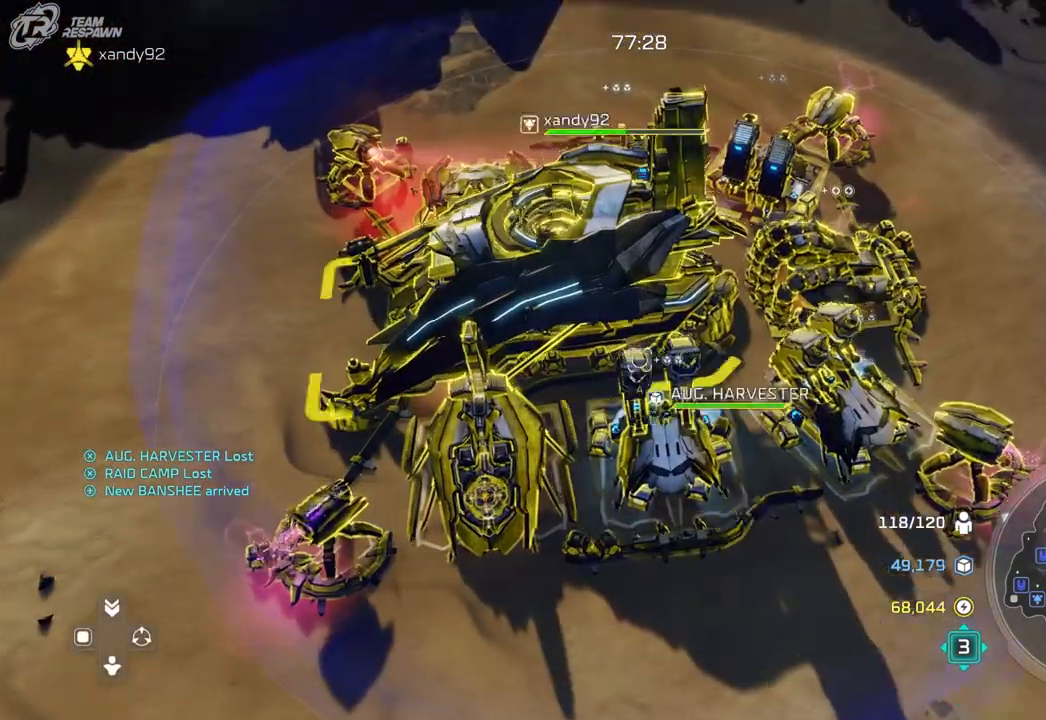
Gameplay with a controller (Xbox layout); each line is a JSON object with the inputs held at the frame after it (dt_ms = milliseconds from this image to that frame). "events" lists button and stick changes between this image and that frame as [ms after this image, input, new state], when the widget could be followed in between. Not read: B DPAD_DOWN DPAD_LEFT HOME L2 L3 R3 SELECT X.
{"dt_ms": 500, "buttons": [], "left_stick": "center", "right_stick": "left", "events": [[233, "right_stick", "left"]]}
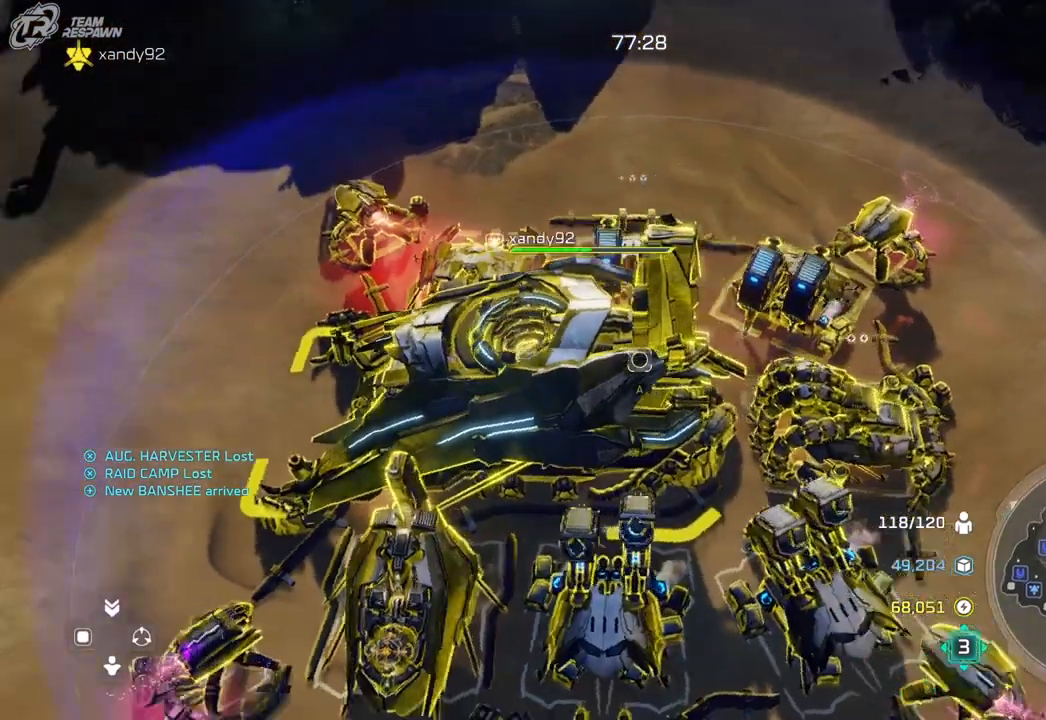
{"dt_ms": 500, "buttons": [], "left_stick": "center", "right_stick": "right", "events": [[33, "right_stick", "center"], [400, "right_stick", "right"]]}
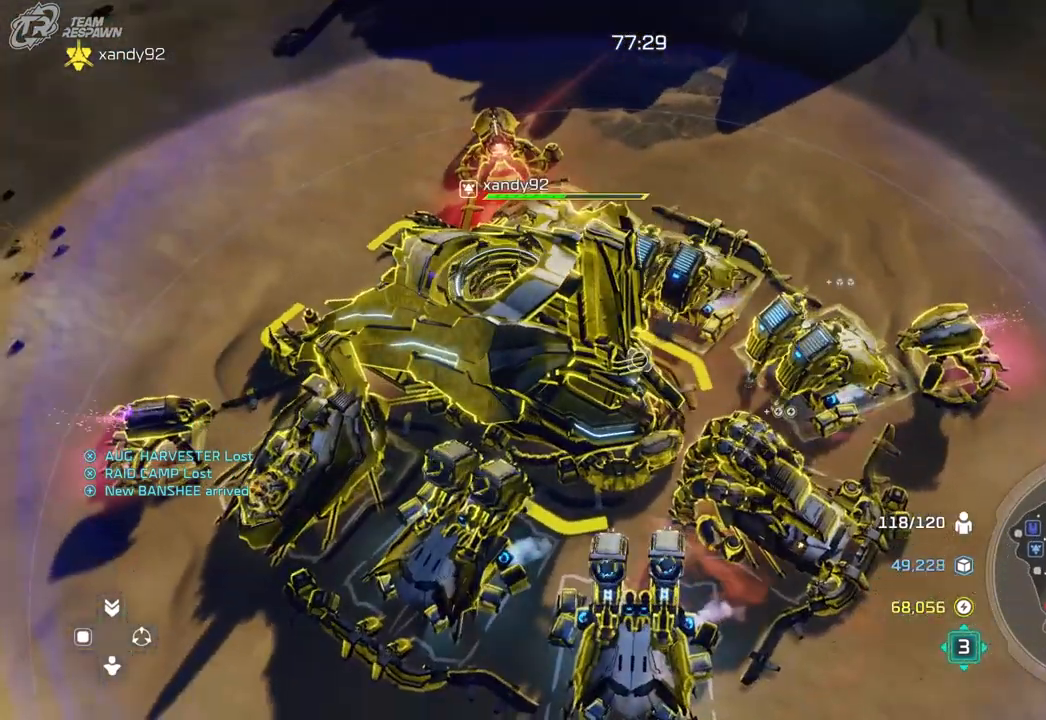
{"dt_ms": 500, "buttons": [], "left_stick": "down-left", "right_stick": "center", "events": [[133, "right_stick", "center"], [400, "left_stick", "down-left"]]}
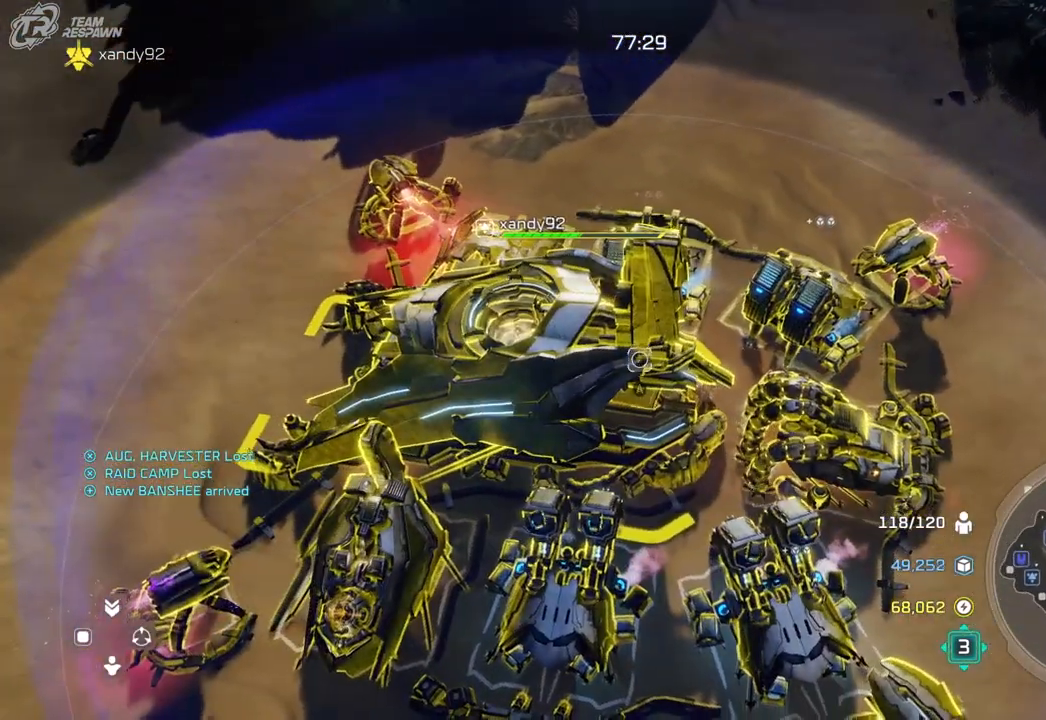
{"dt_ms": 500, "buttons": [], "left_stick": "left", "right_stick": "center", "events": [[400, "left_stick", "left"]]}
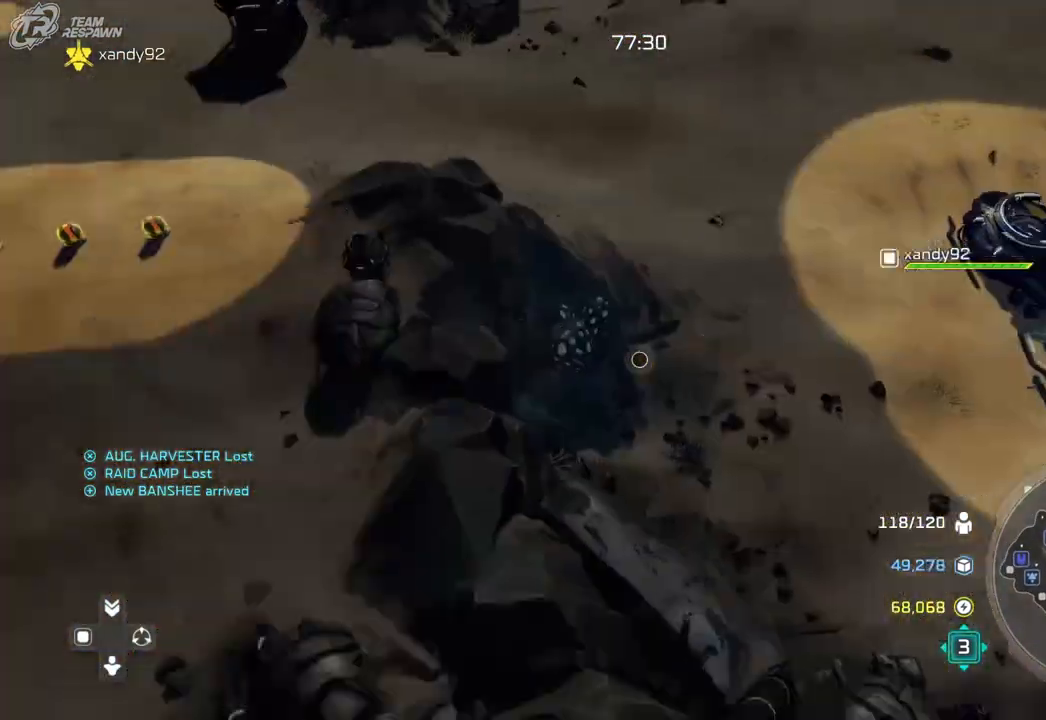
{"dt_ms": 500, "buttons": [], "left_stick": "center", "right_stick": "center", "events": [[433, "left_stick", "center"]]}
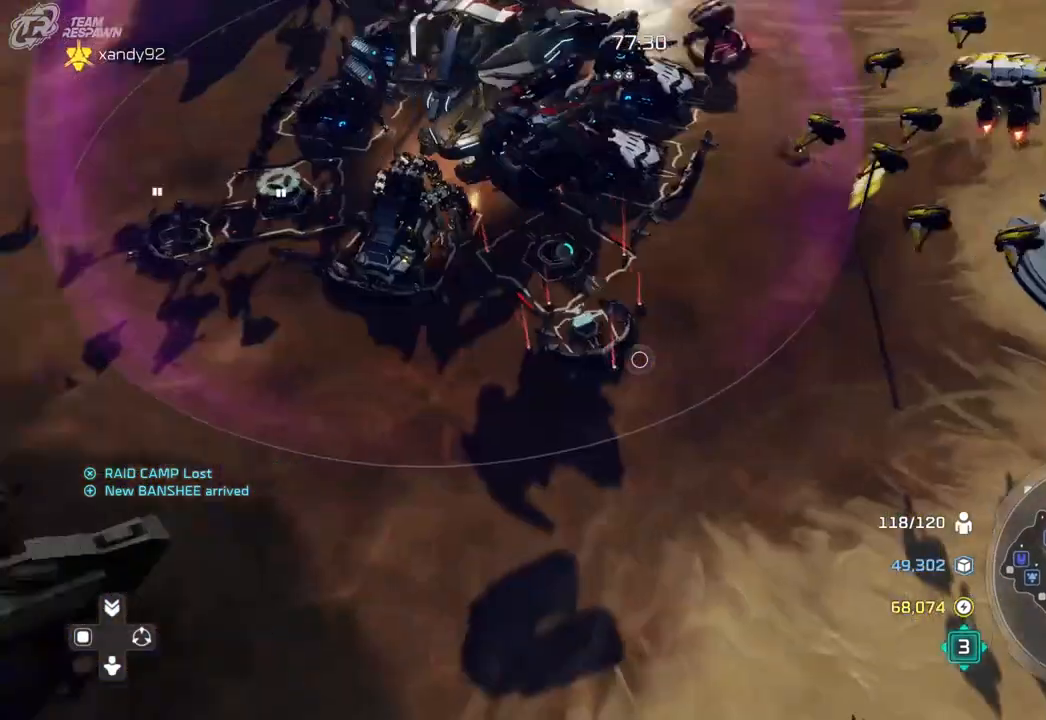
{"dt_ms": 500, "buttons": [], "left_stick": "center", "right_stick": "center", "events": []}
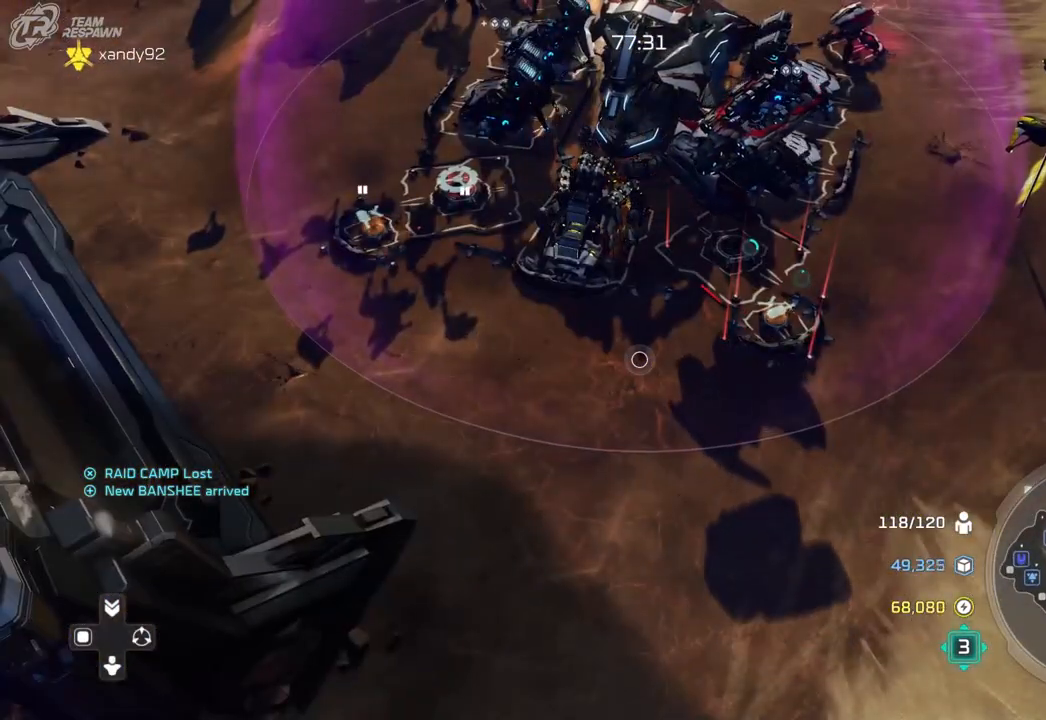
{"dt_ms": 500, "buttons": [], "left_stick": "center", "right_stick": "center", "events": [[167, "left_stick", "up"], [400, "left_stick", "center"]]}
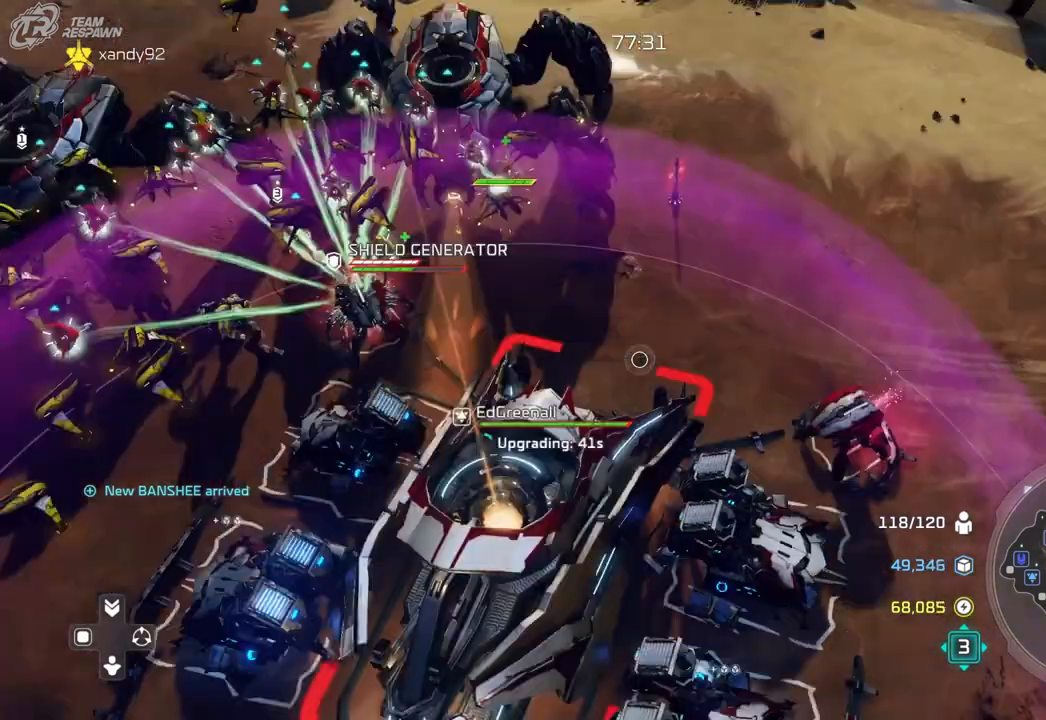
{"dt_ms": 500, "buttons": [], "left_stick": "down", "right_stick": "center", "events": [[33, "left_stick", "right"], [200, "left_stick", "down-right"], [300, "left_stick", "center"], [467, "left_stick", "down"]]}
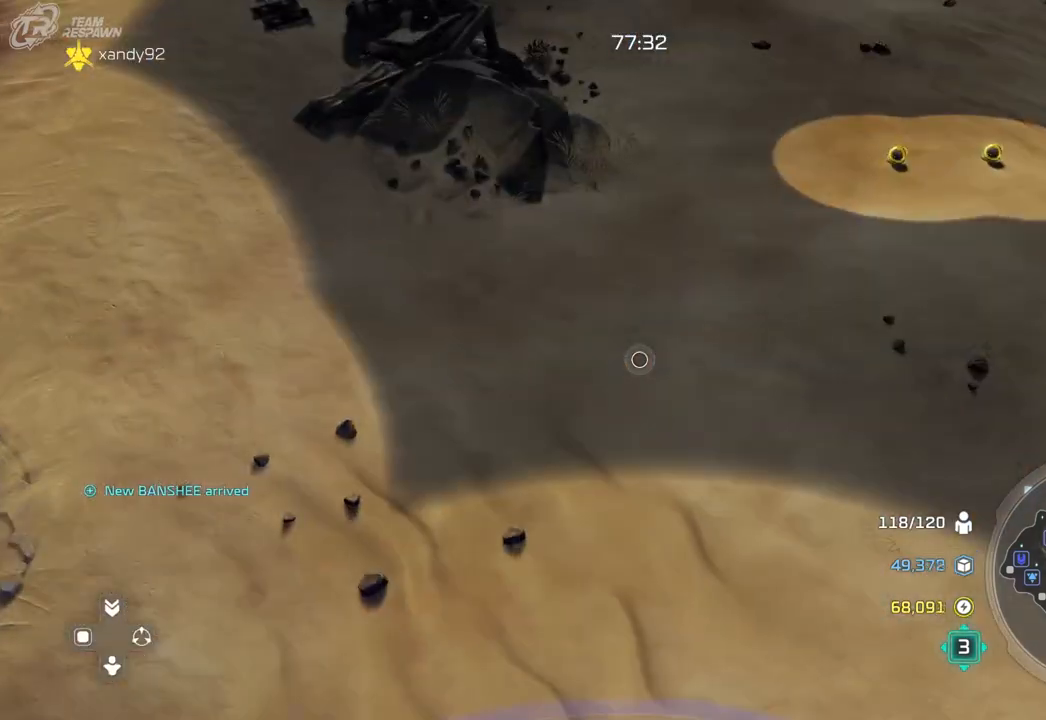
{"dt_ms": 1000, "buttons": [], "left_stick": "left", "right_stick": "center"}
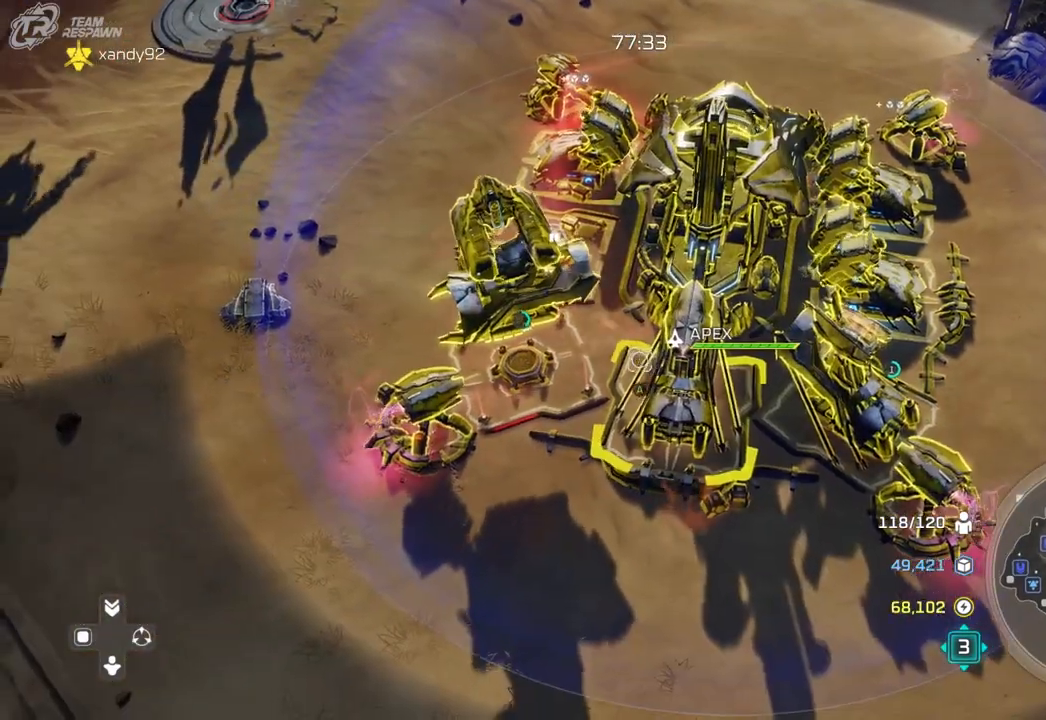
{"dt_ms": 1000, "buttons": [], "left_stick": "center", "right_stick": "center", "events": [[67, "left_stick", "center"], [167, "right_stick", "right"], [400, "right_stick", "center"], [533, "right_stick", "right"], [733, "right_stick", "center"], [767, "left_stick", "up"], [933, "left_stick", "center"]]}
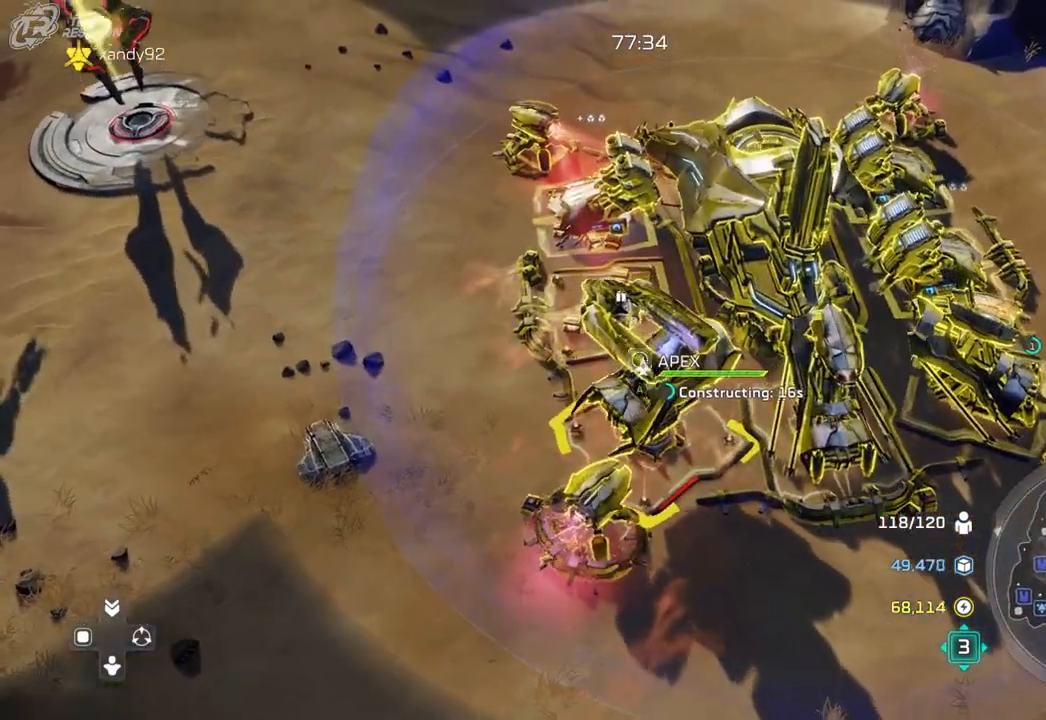
{"dt_ms": 500, "buttons": [], "left_stick": "center", "right_stick": "center", "events": [[167, "left_stick", "up-left"], [267, "left_stick", "center"]]}
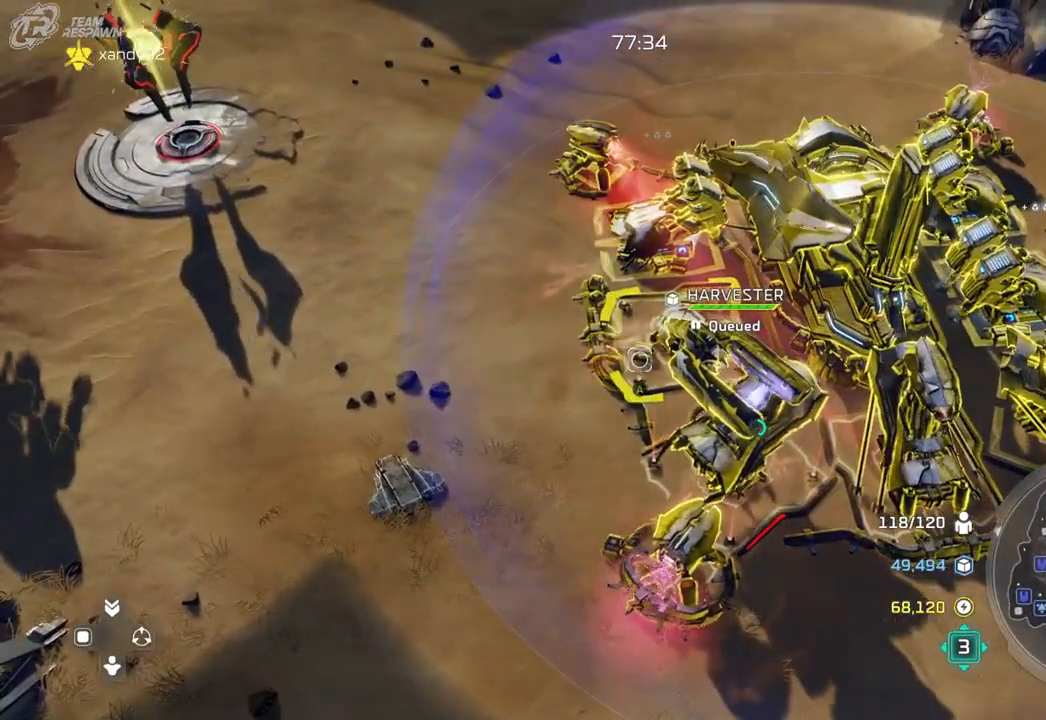
{"dt_ms": 500, "buttons": [], "left_stick": "center", "right_stick": "center", "events": []}
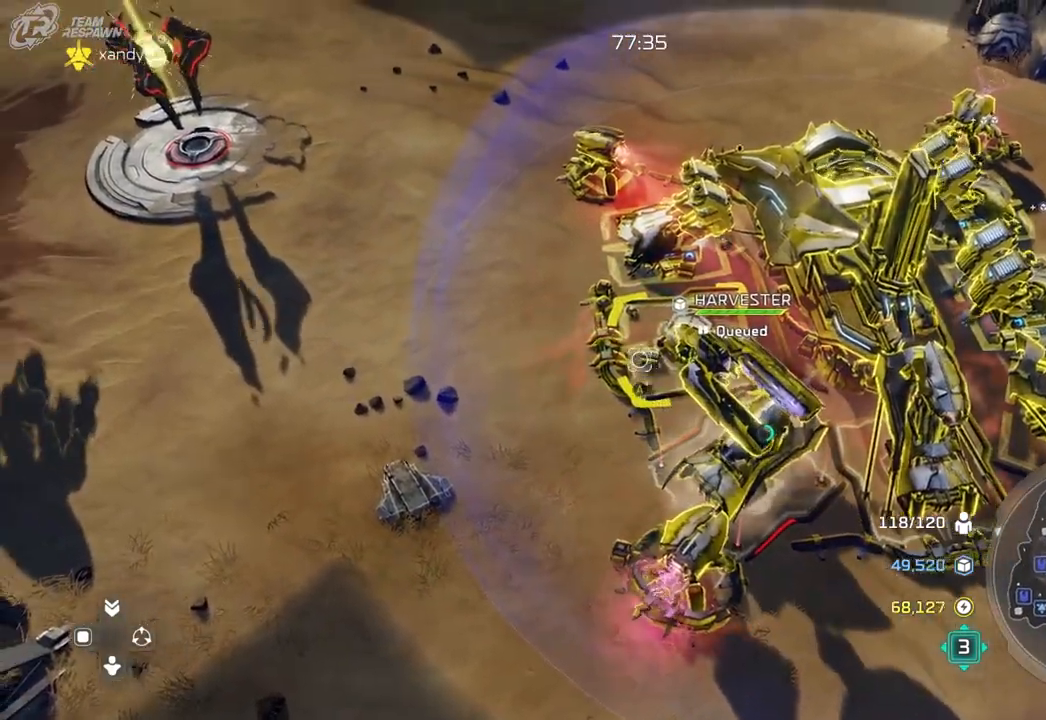
{"dt_ms": 1000, "buttons": [], "left_stick": "center", "right_stick": "center"}
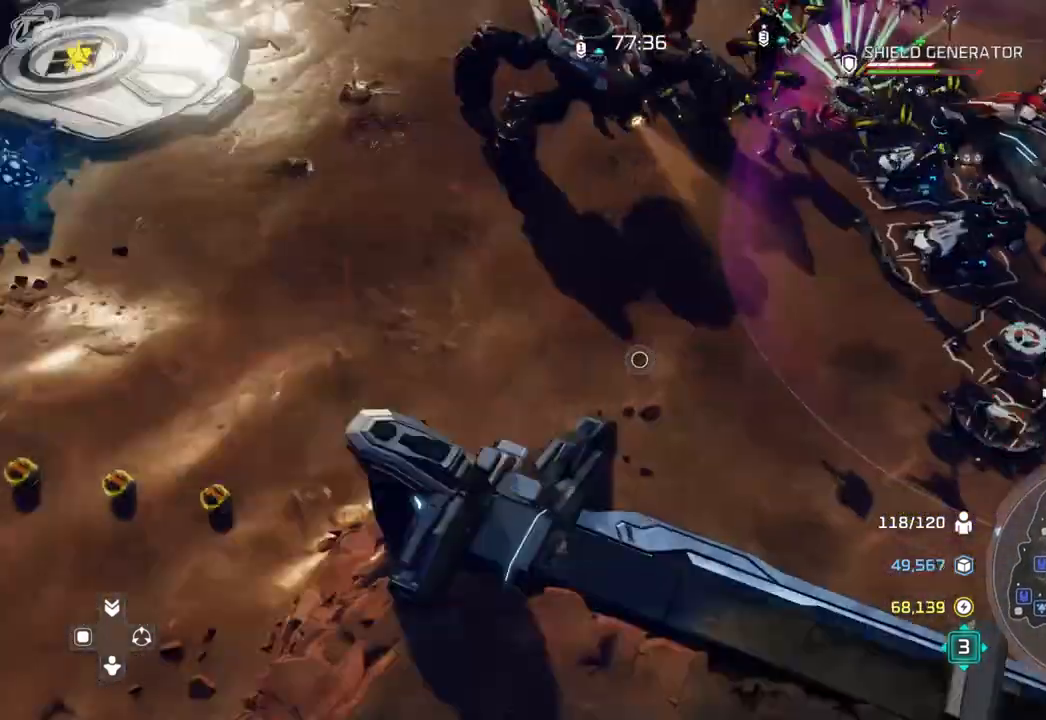
{"dt_ms": 500, "buttons": [], "left_stick": "center", "right_stick": "center"}
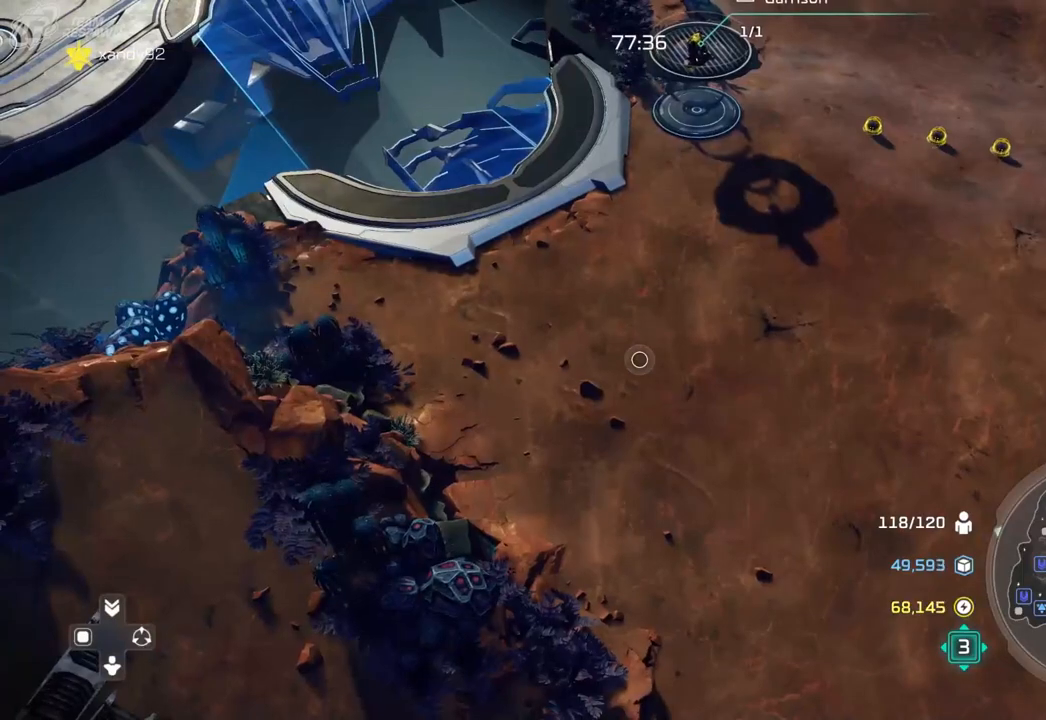
{"dt_ms": 500, "buttons": [], "left_stick": "center", "right_stick": "center", "events": [[333, "left_stick", "up"], [467, "left_stick", "center"]]}
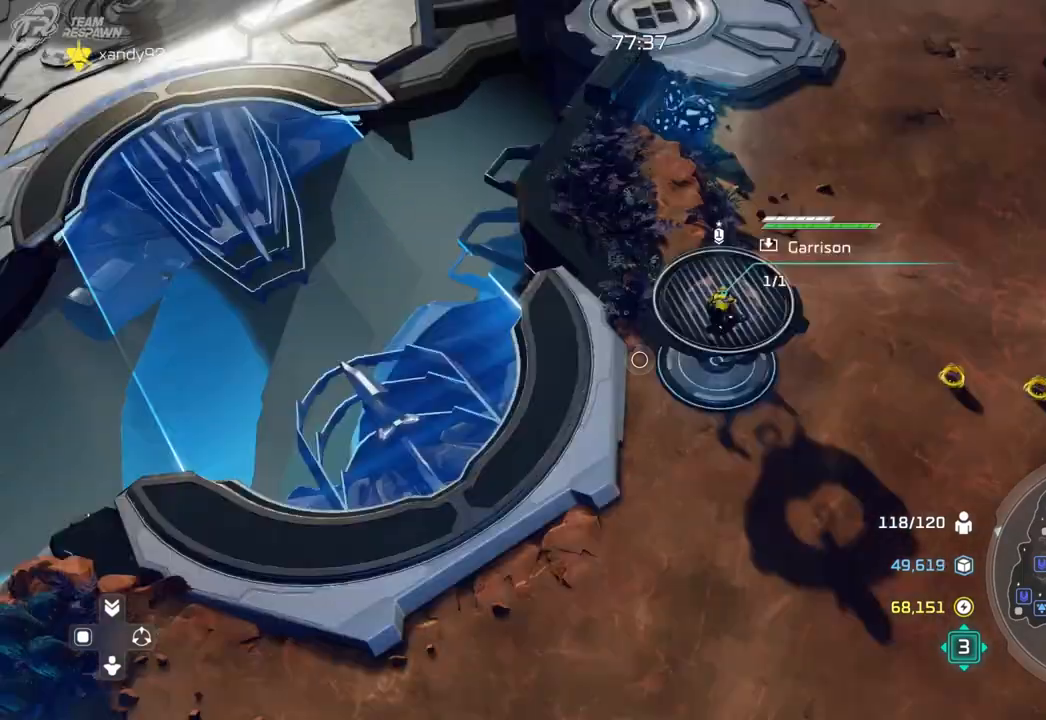
{"dt_ms": 500, "buttons": [], "left_stick": "center", "right_stick": "center", "events": [[167, "left_stick", "left"], [333, "left_stick", "center"]]}
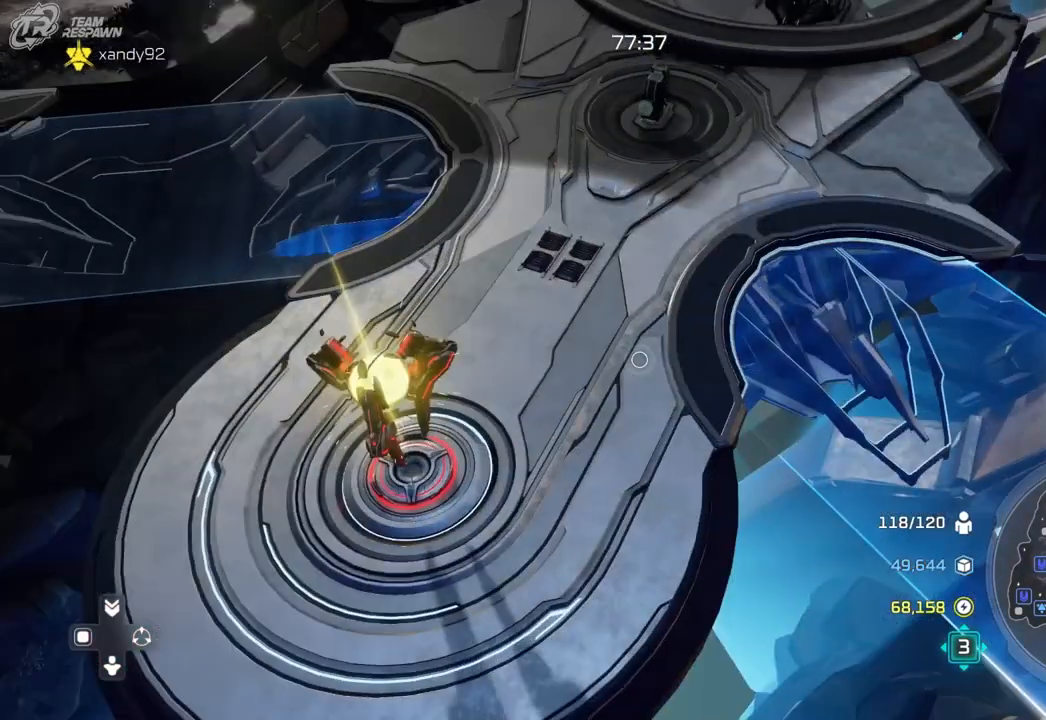
{"dt_ms": 500, "buttons": [], "left_stick": "center", "right_stick": "center", "events": []}
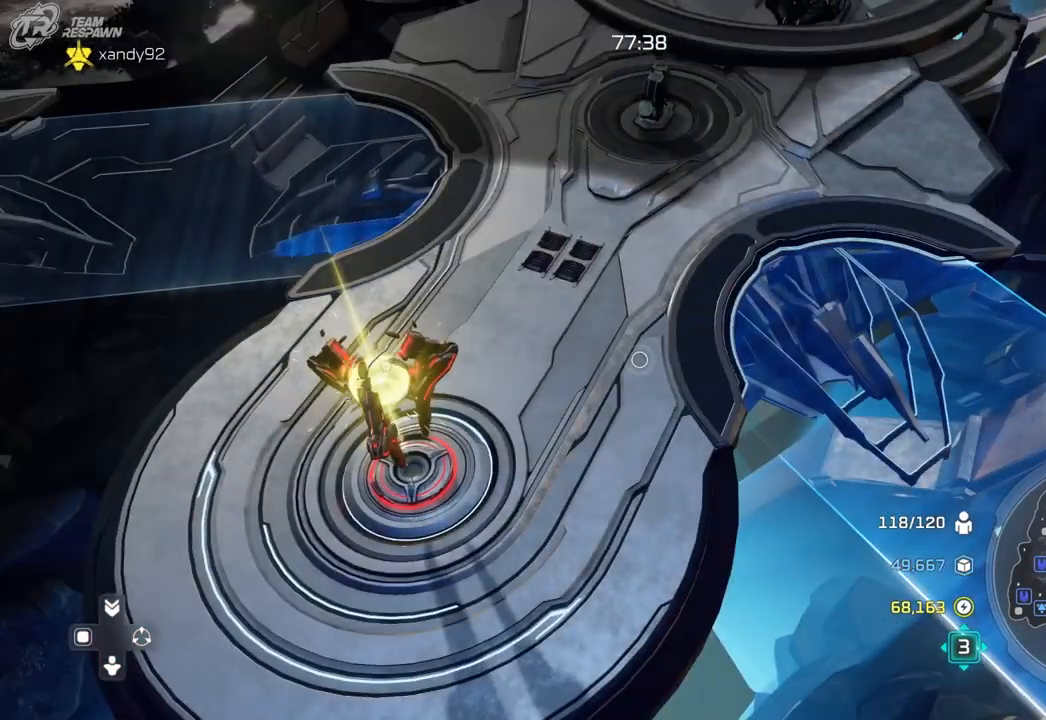
{"dt_ms": 500, "buttons": [], "left_stick": "right", "right_stick": "center", "events": [[333, "left_stick", "right"]]}
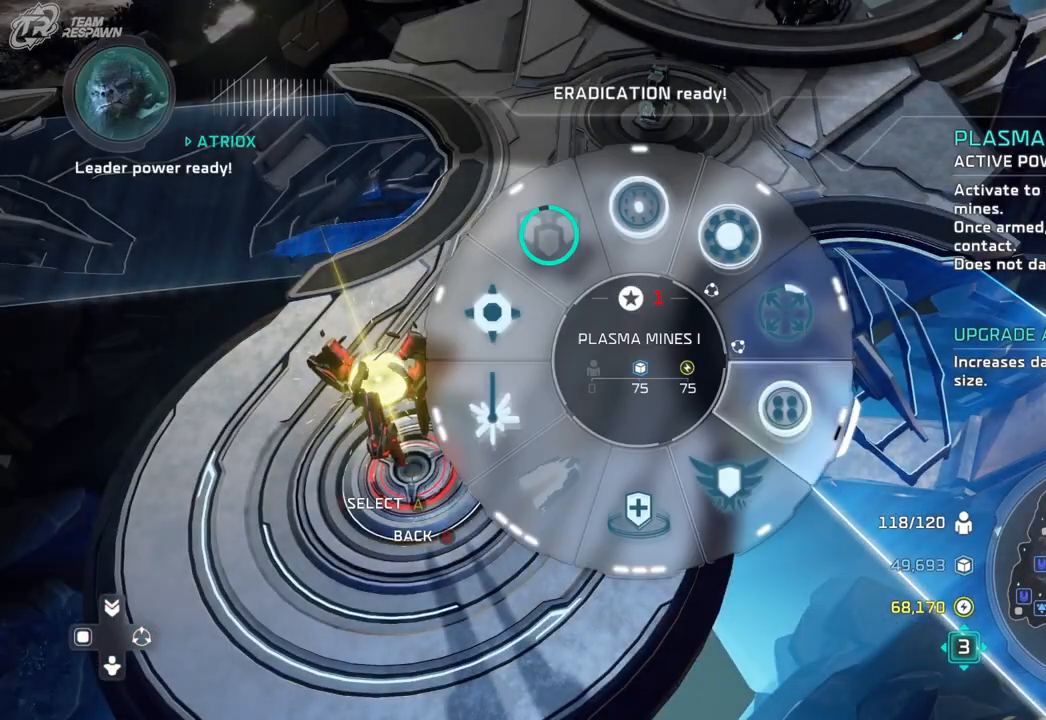
{"dt_ms": 500, "buttons": [], "left_stick": "up-left", "right_stick": "left", "events": [[167, "A", "down"], [267, "A", "up"], [367, "left_stick", "center"], [367, "right_stick", "left"], [500, "left_stick", "up-left"]]}
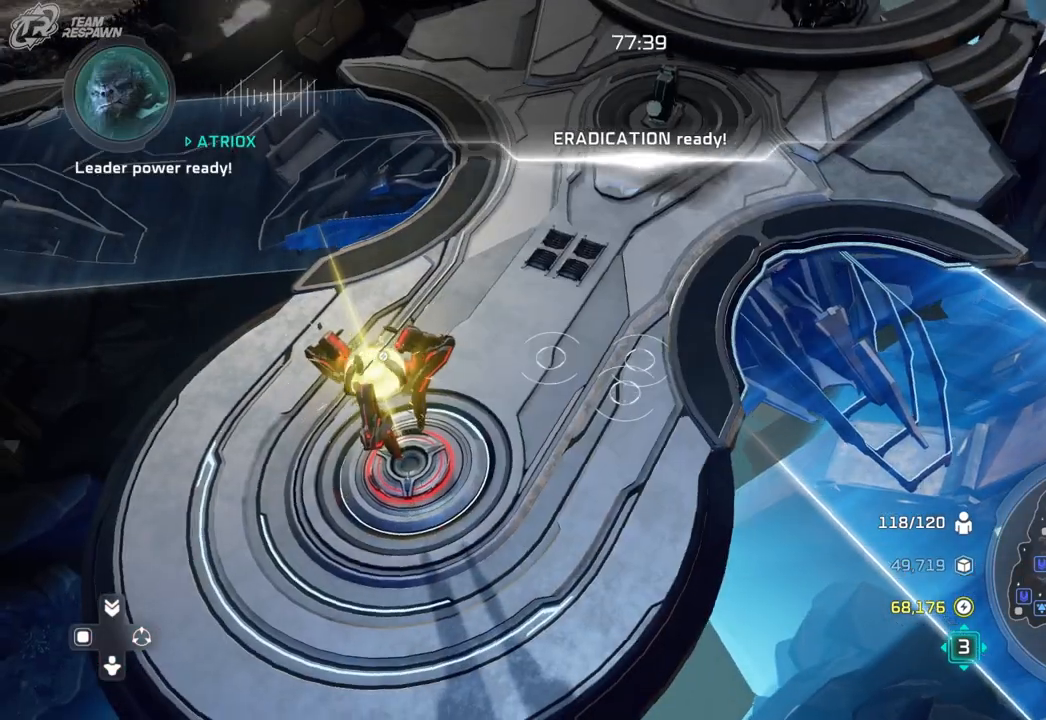
{"dt_ms": 500, "buttons": [], "left_stick": "up-left", "right_stick": "center", "events": [[200, "left_stick", "center"], [267, "right_stick", "center"], [467, "left_stick", "up-left"]]}
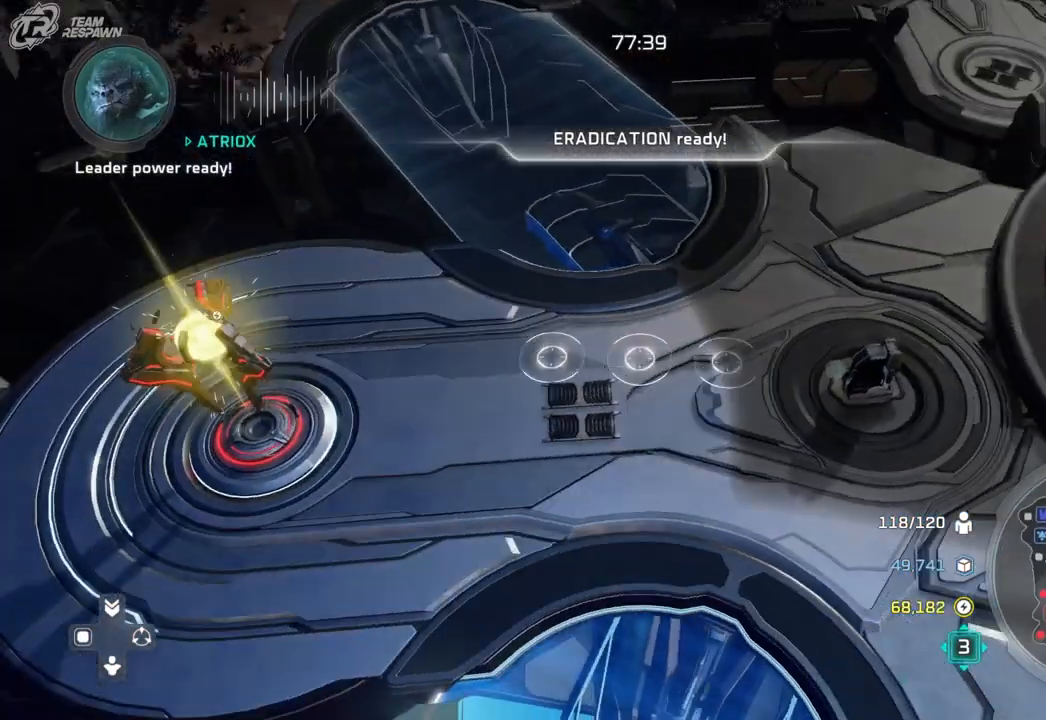
{"dt_ms": 500, "buttons": [], "left_stick": "center", "right_stick": "center", "events": [[67, "right_stick", "left"], [100, "left_stick", "center"], [167, "right_stick", "center"], [300, "left_stick", "up"], [433, "left_stick", "center"]]}
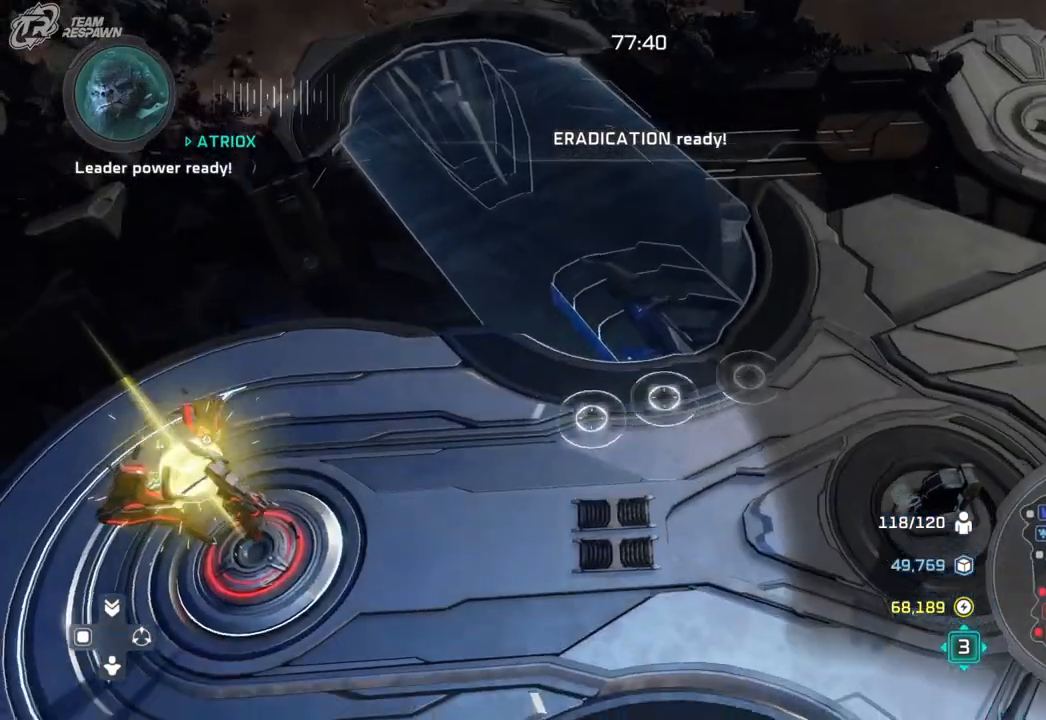
{"dt_ms": 500, "buttons": [], "left_stick": "center", "right_stick": "center", "events": [[300, "left_stick", "down-left"], [400, "left_stick", "center"]]}